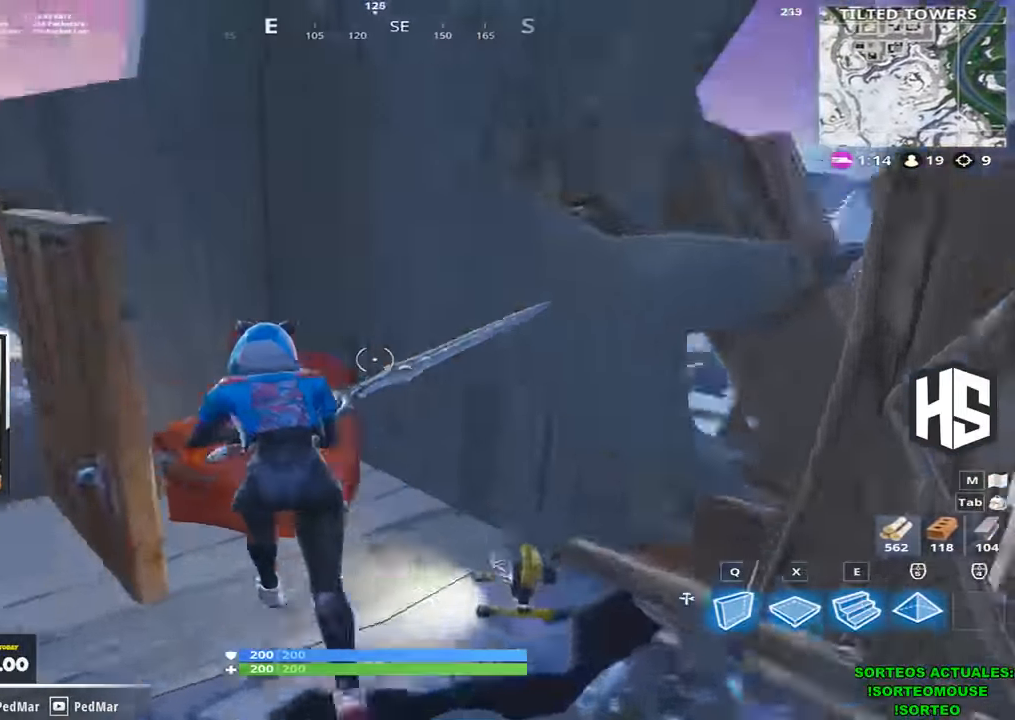
Gameplay with keyboard; each line is a JSON object with the keys held at the frame after it. "events" lists presses ("down") and releases ("up") of "1", "2", "3", "4", "5", "a", "b", "c", "ctrl", "d", "e", "f", "g", "q", "r", "s", "shift", "space", "t", "tab", "v", "w", "x" and "z" between this image and that frame as [ms after this image, input, new state], when the widget could be followed in between. No other keys are recorded. Mouse input is not recorded.
{"keys": ["a", "shift"], "events": [[33, "space", "up"], [100, "f", "up"], [100, "w", "up"]]}
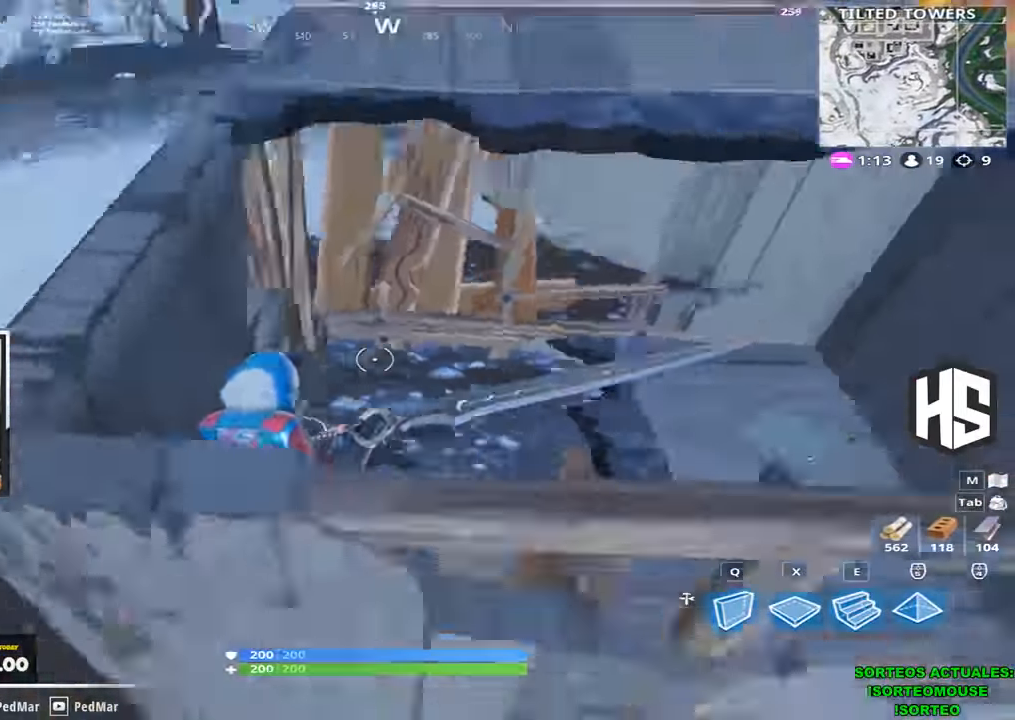
{"keys": ["shift"], "events": [[233, "a", "up"]]}
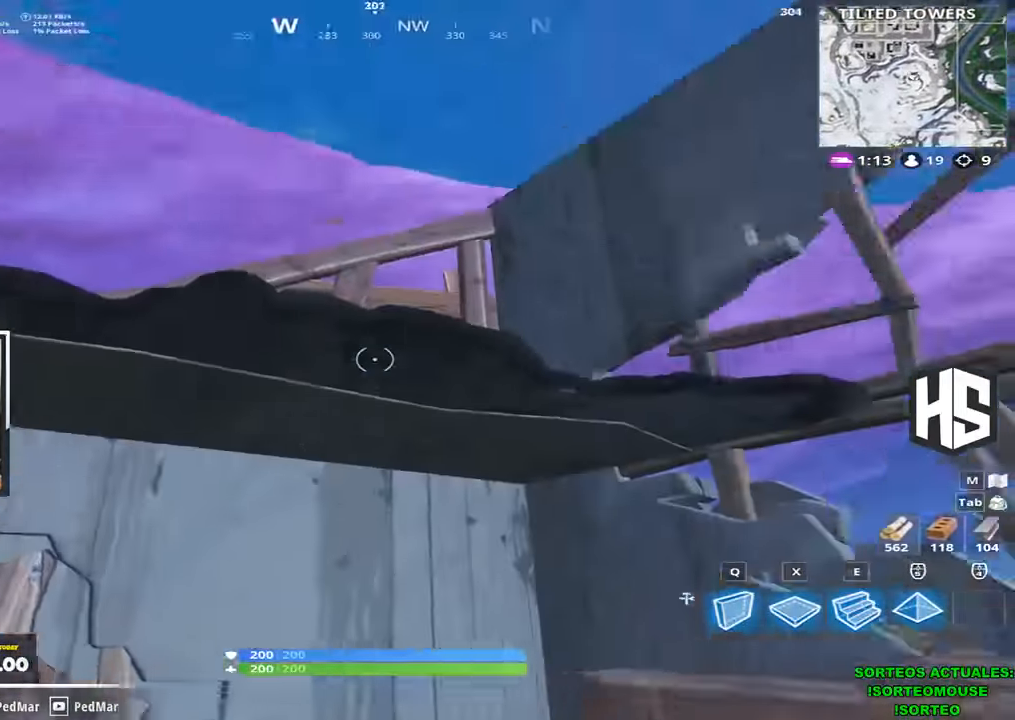
{"keys": ["shift", "space", "w"], "events": [[100, "w", "down"], [333, "space", "down"]]}
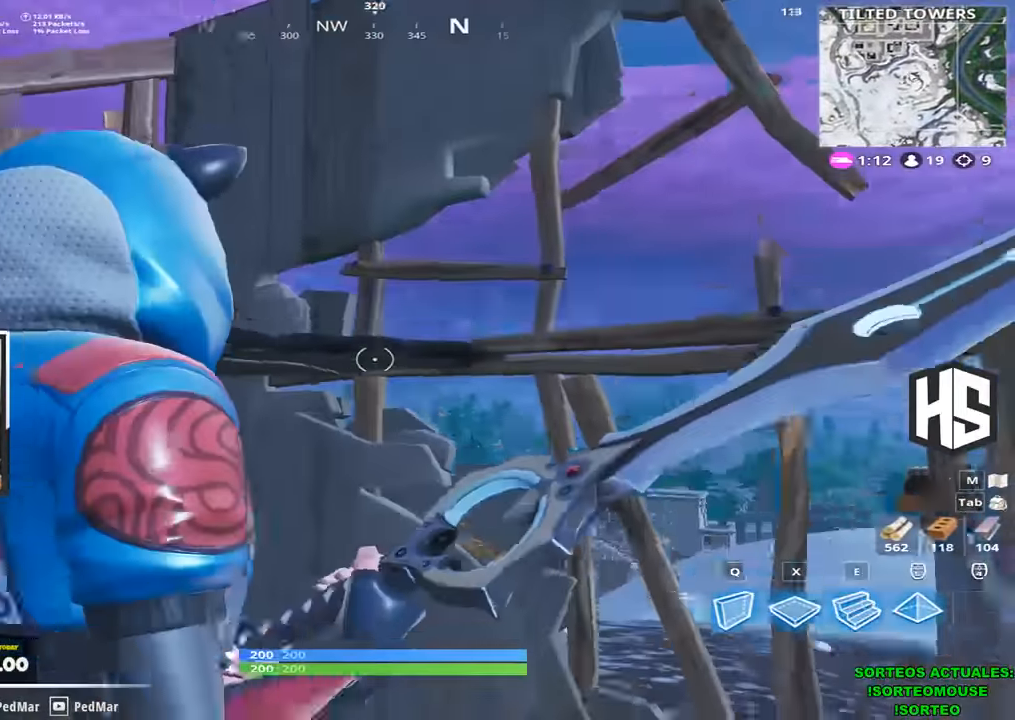
{"keys": ["d", "shift", "space", "w"], "events": [[33, "d", "down"]]}
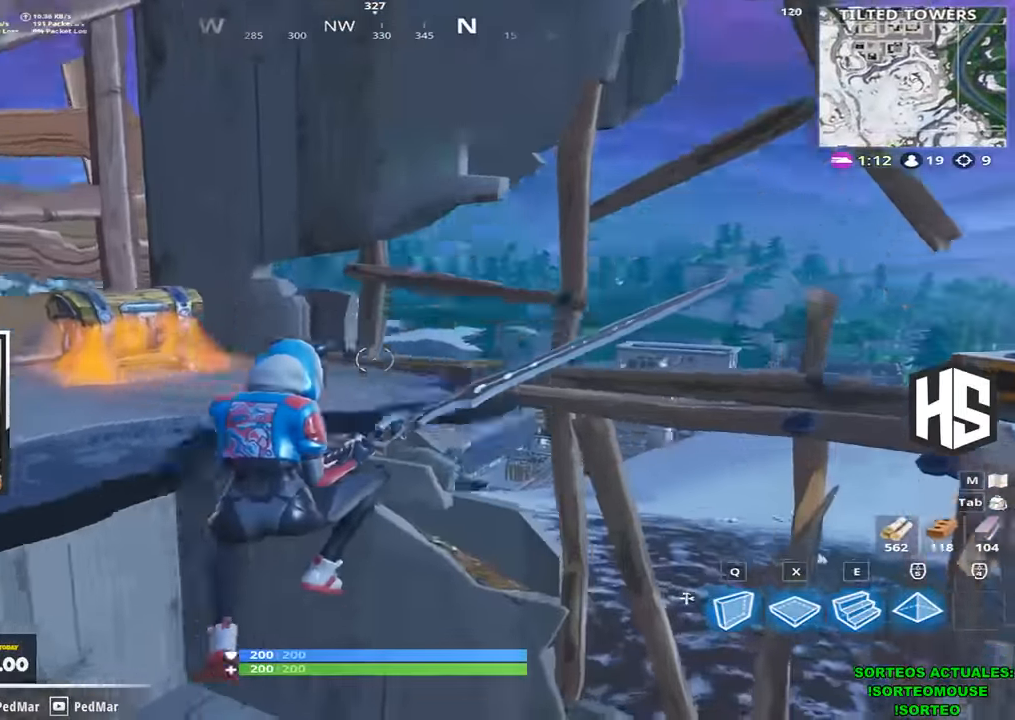
{"keys": ["d", "shift", "w"], "events": [[133, "space", "up"]]}
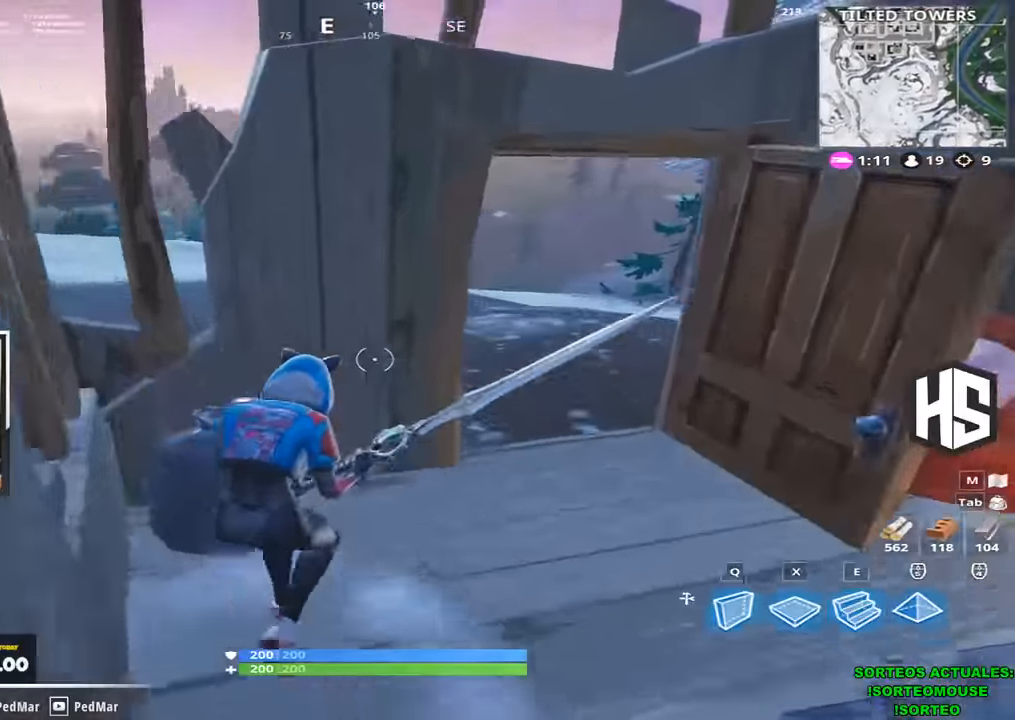
{"keys": ["shift", "w"], "events": [[433, "d", "up"]]}
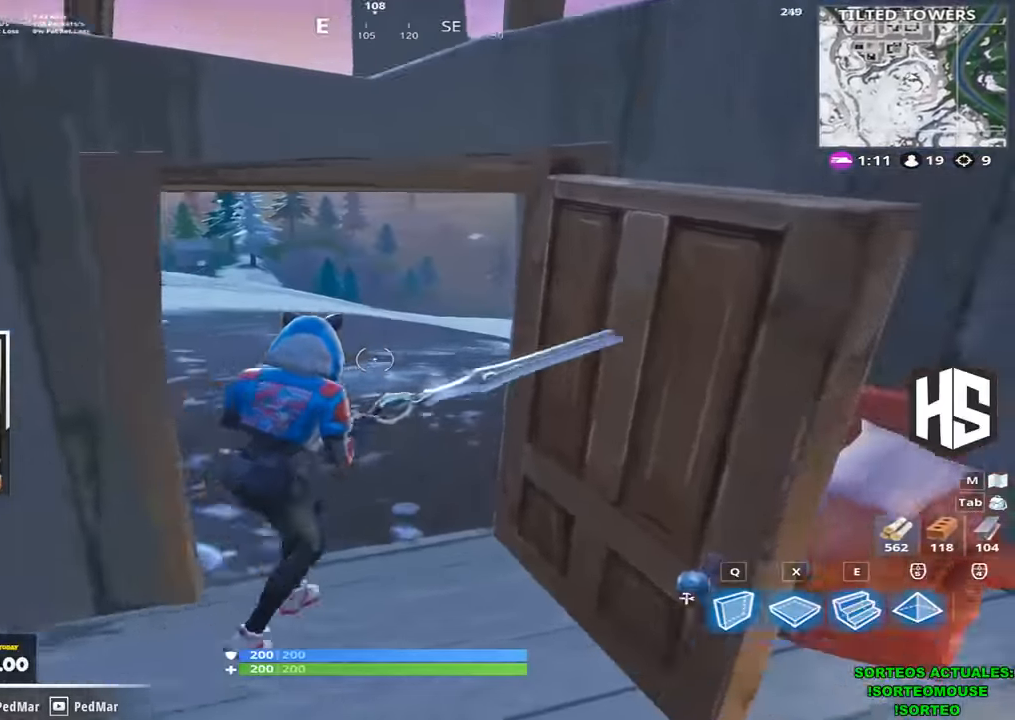
{"keys": ["a", "shift", "w"], "events": [[100, "a", "down"]]}
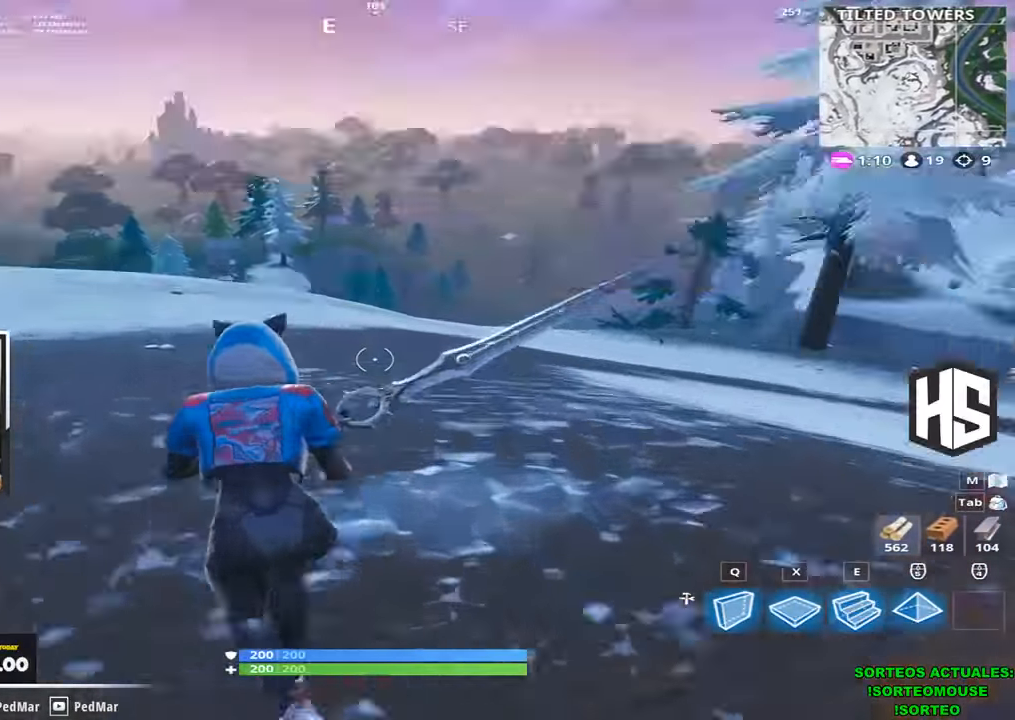
{"keys": ["shift", "w"], "events": [[67, "a", "up"], [233, "d", "down"], [467, "d", "up"]]}
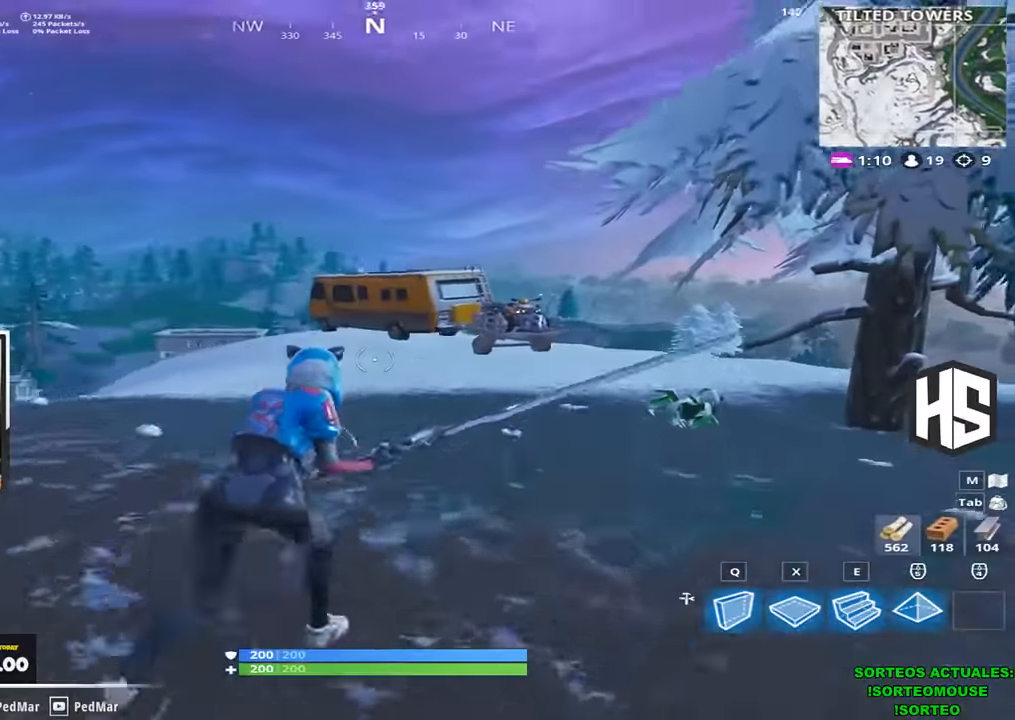
{"keys": ["d", "shift", "w"], "events": [[33, "d", "down"]]}
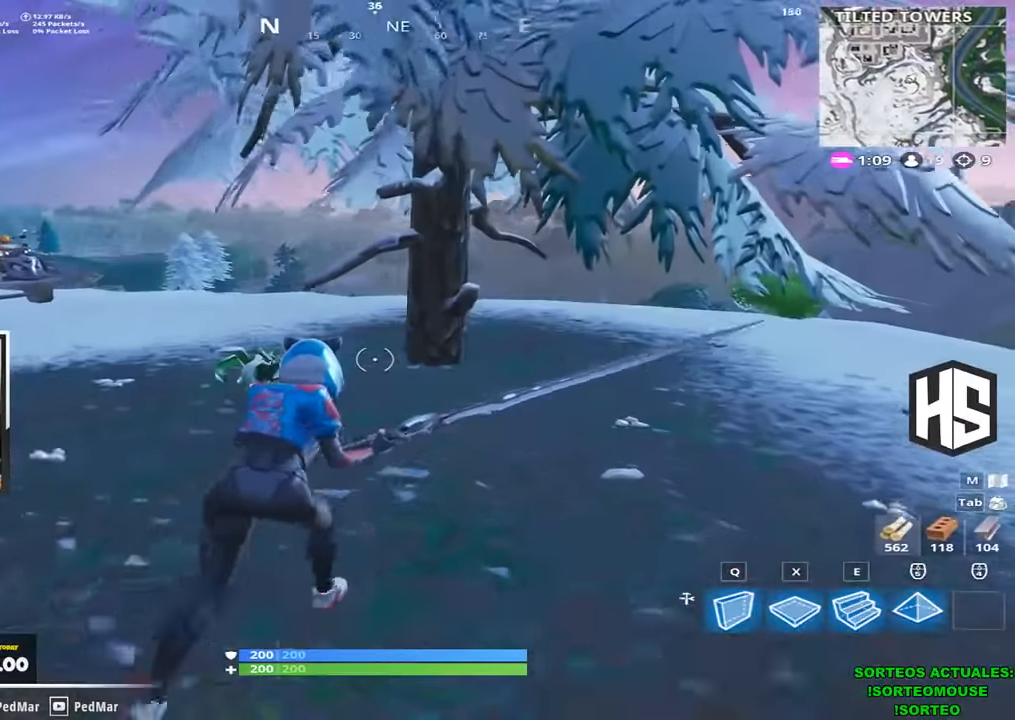
{"keys": ["shift", "w"], "events": [[400, "d", "up"]]}
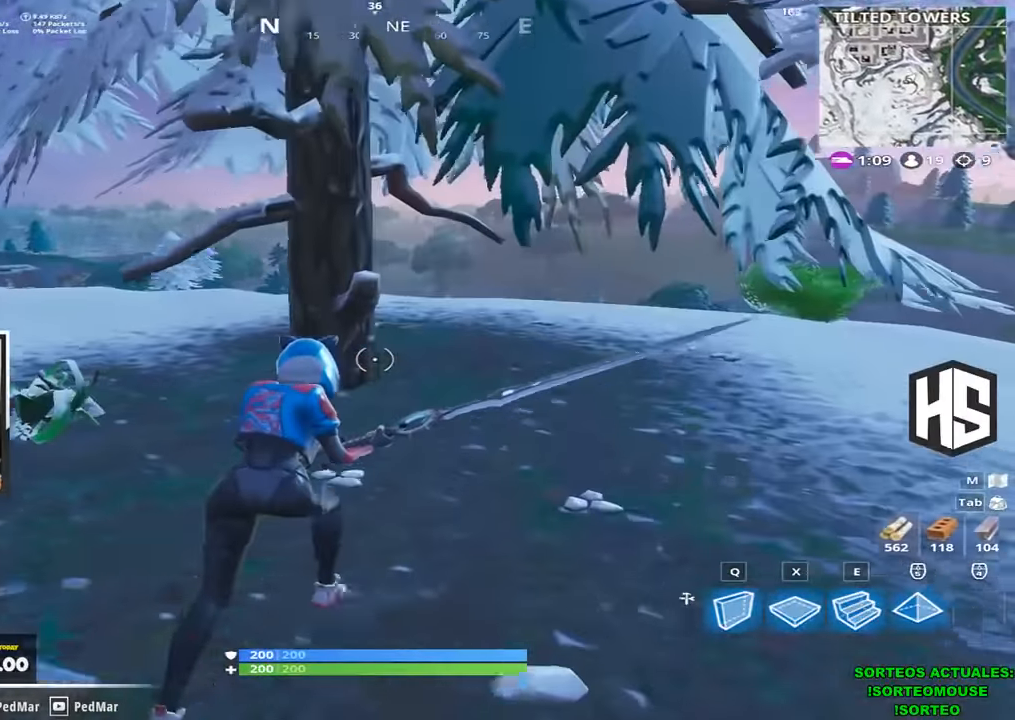
{"keys": ["shift", "w"], "events": []}
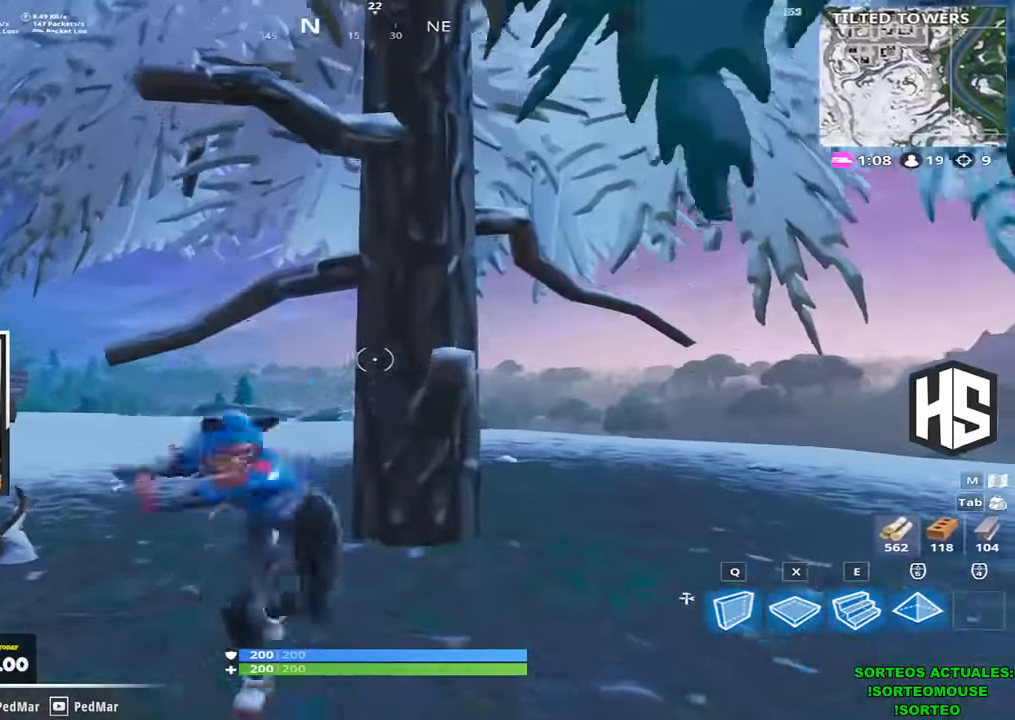
{"keys": ["shift", "w"], "events": []}
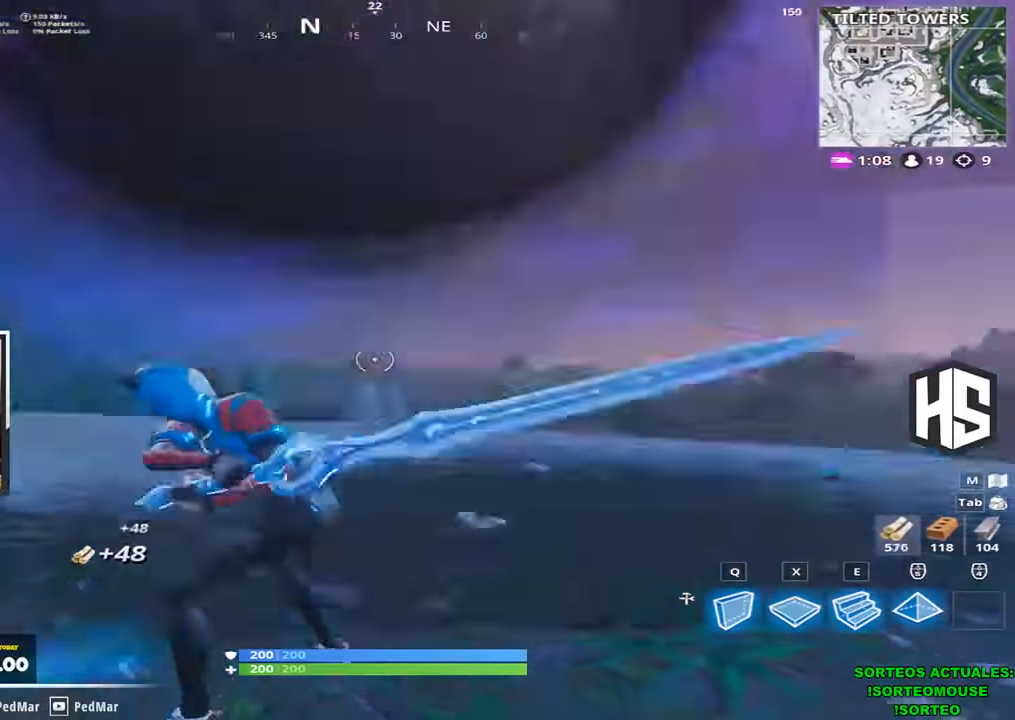
{"keys": ["shift", "w"], "events": []}
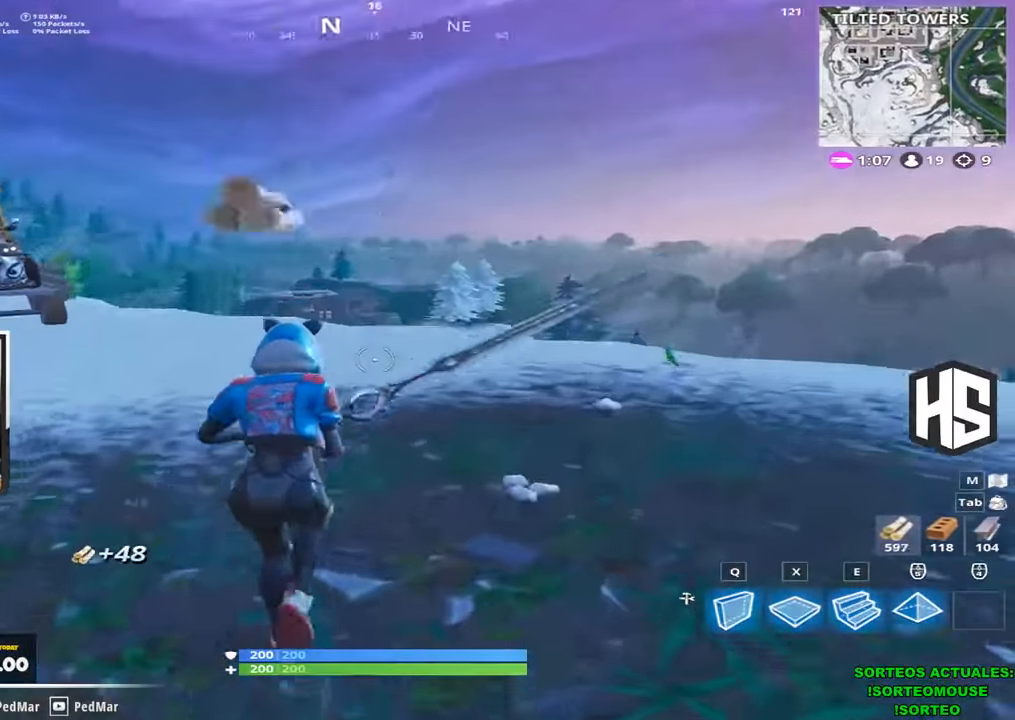
{"keys": ["d", "shift", "w"], "events": [[300, "d", "down"]]}
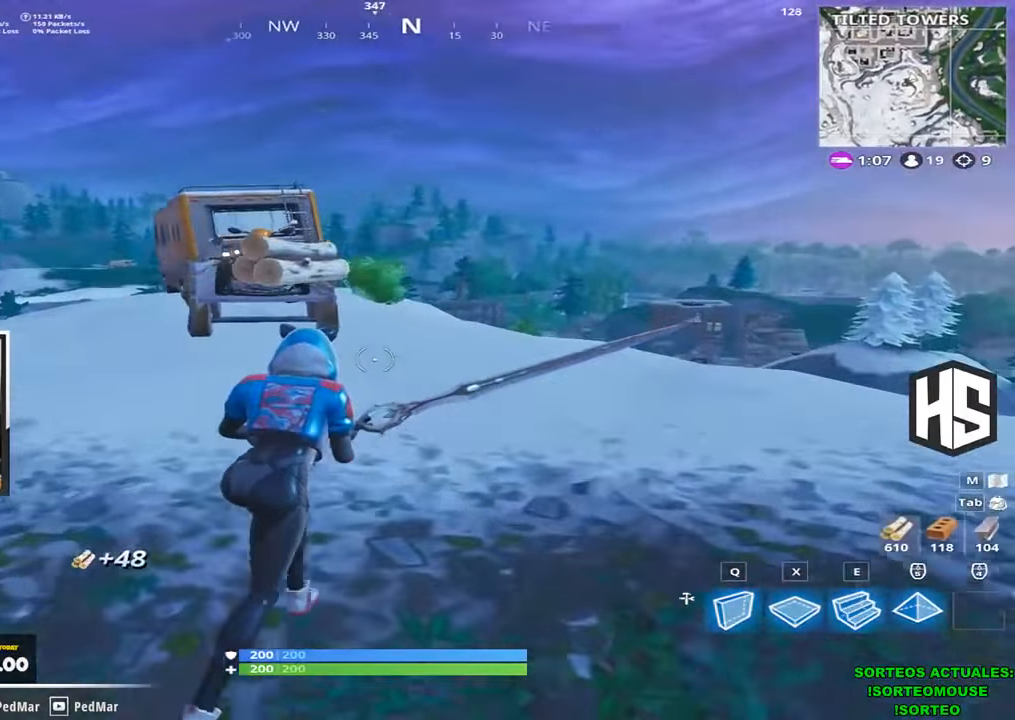
{"keys": ["shift", "w"], "events": [[333, "d", "up"], [433, "space", "down"], [500, "space", "up"]]}
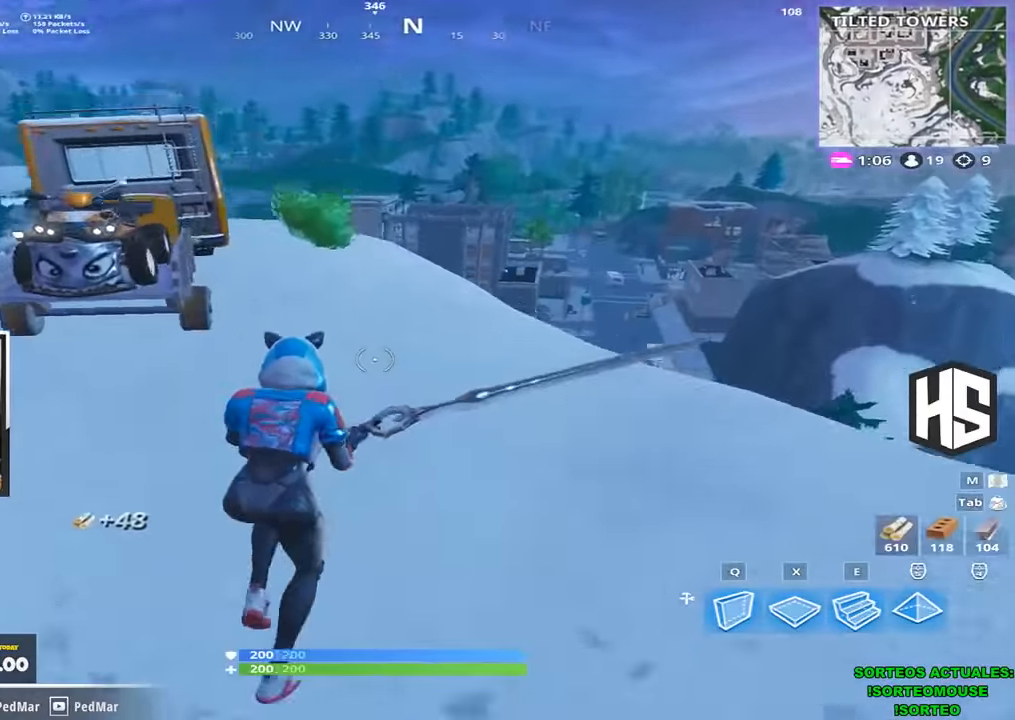
{"keys": ["shift", "w"], "events": []}
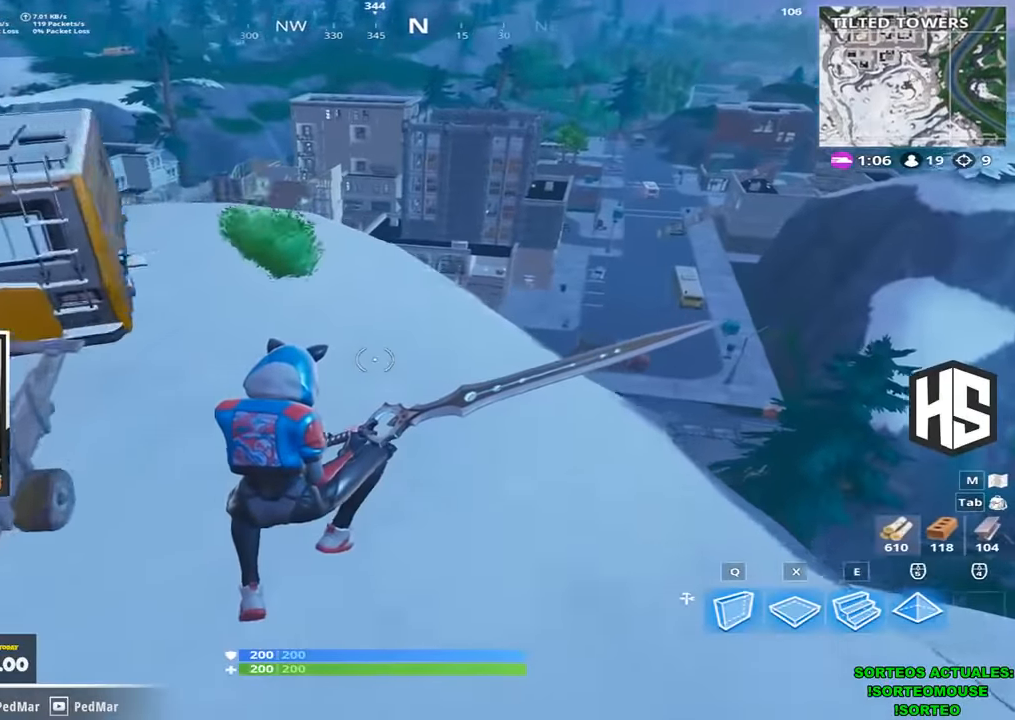
{"keys": ["shift", "space", "w"], "events": [[433, "space", "down"]]}
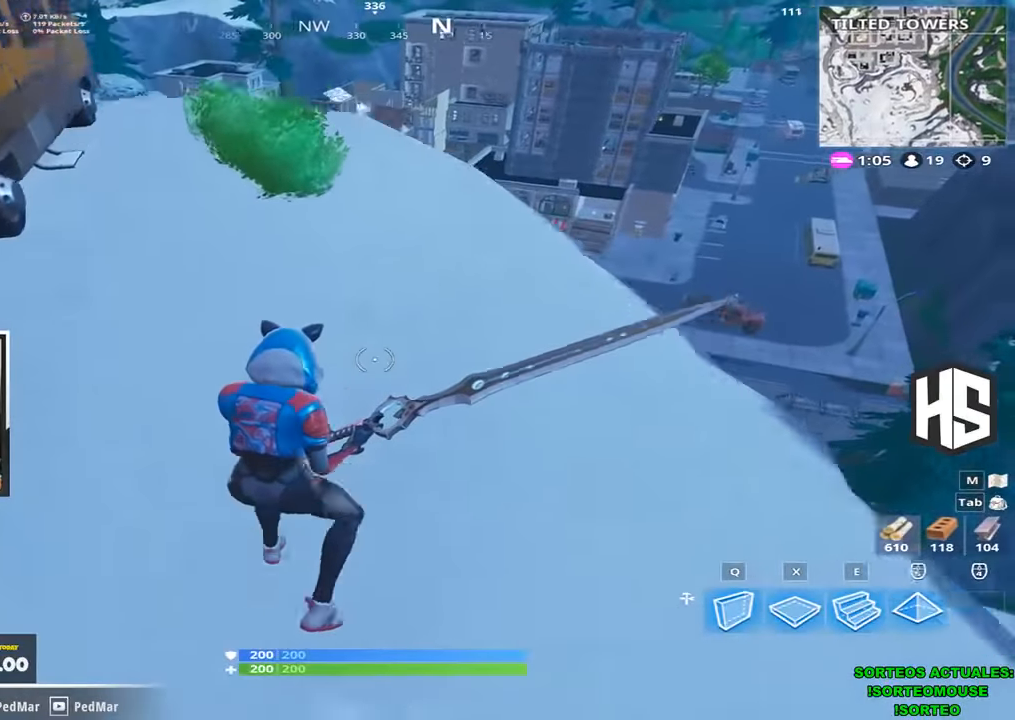
{"keys": ["a", "shift", "w"], "events": [[33, "a", "down"], [33, "space", "up"]]}
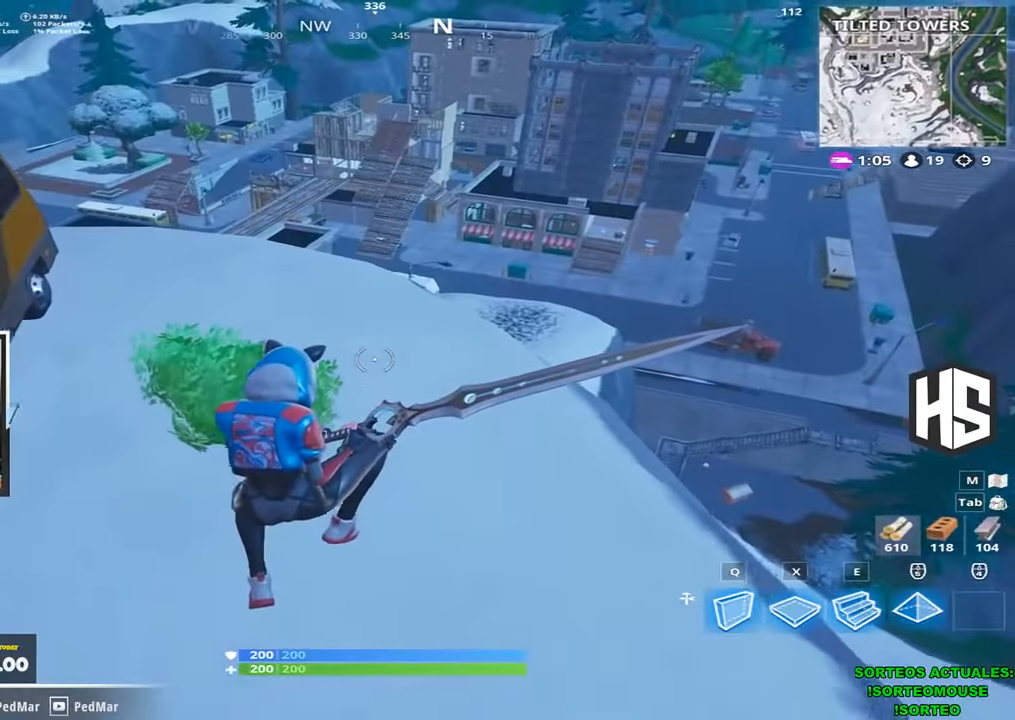
{"keys": ["a", "shift", "w"], "events": []}
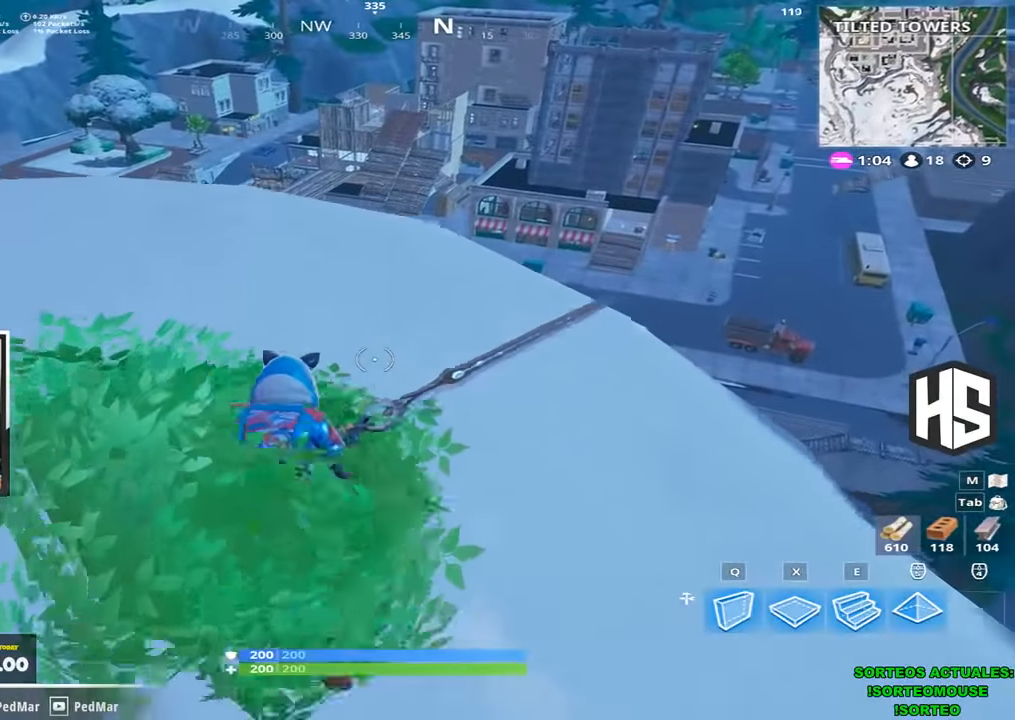
{"keys": ["d", "shift", "w"], "events": [[300, "a", "up"], [366, "d", "down"]]}
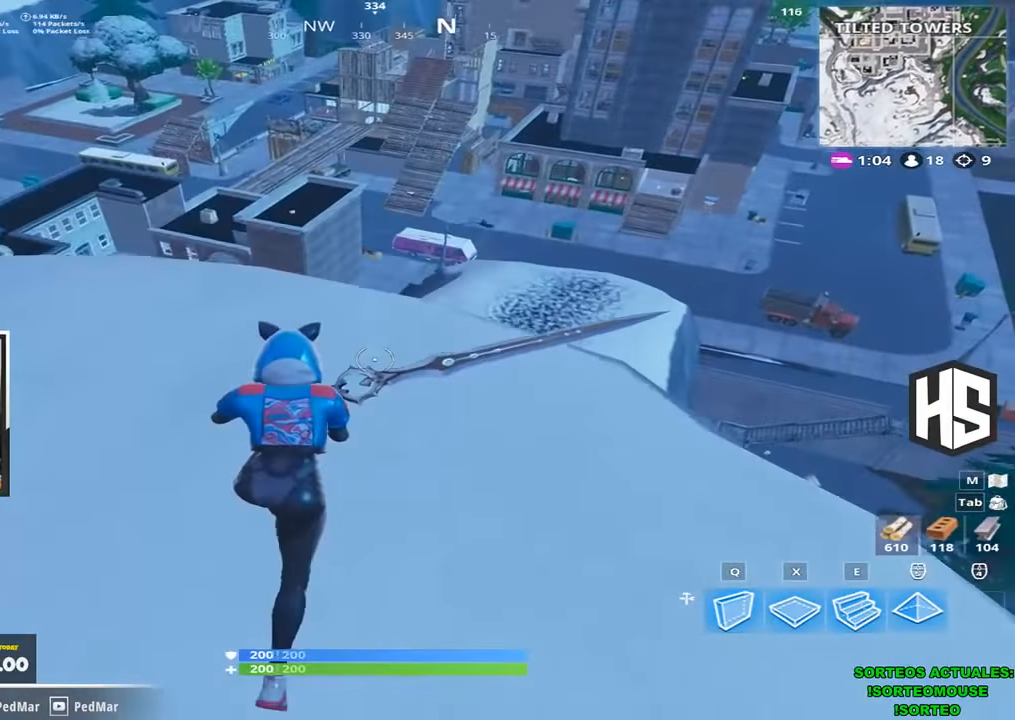
{"keys": ["d", "shift", "w"], "events": []}
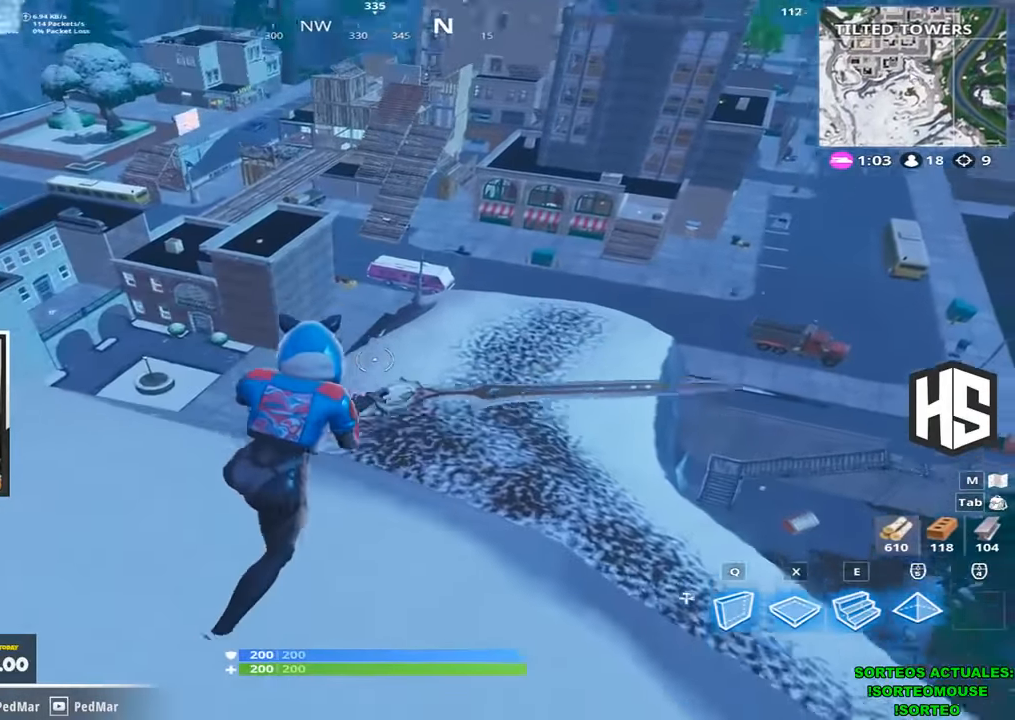
{"keys": ["shift", "w"], "events": [[33, "d", "up"], [66, "a", "down"], [66, "space", "down"], [100, "a", "up"], [200, "space", "up"]]}
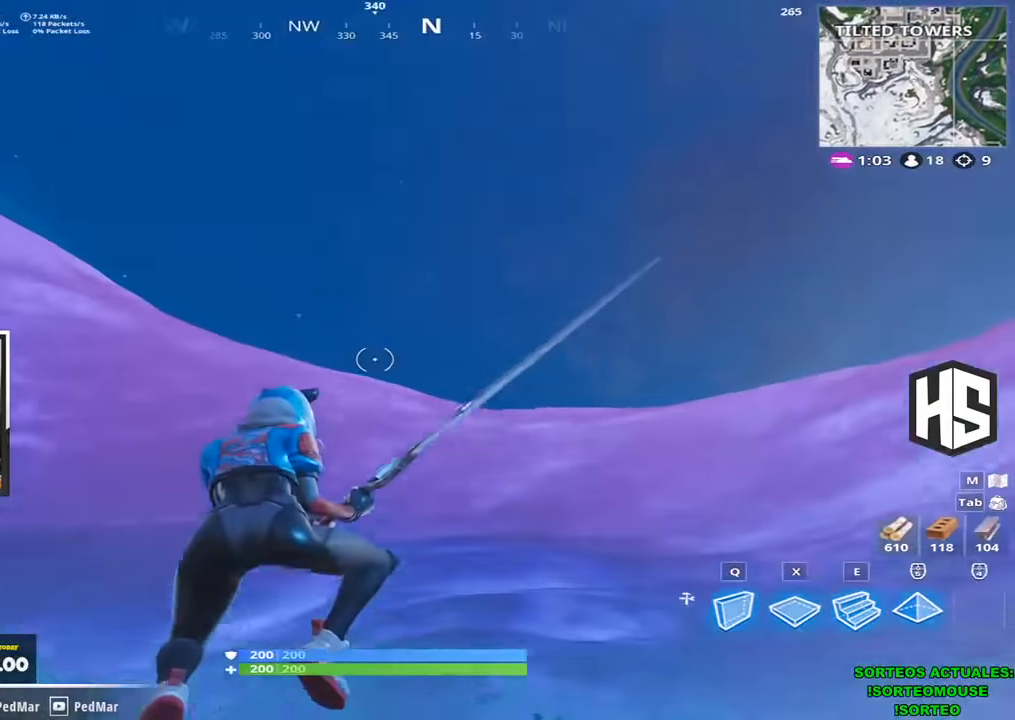
{"keys": ["shift", "w"], "events": []}
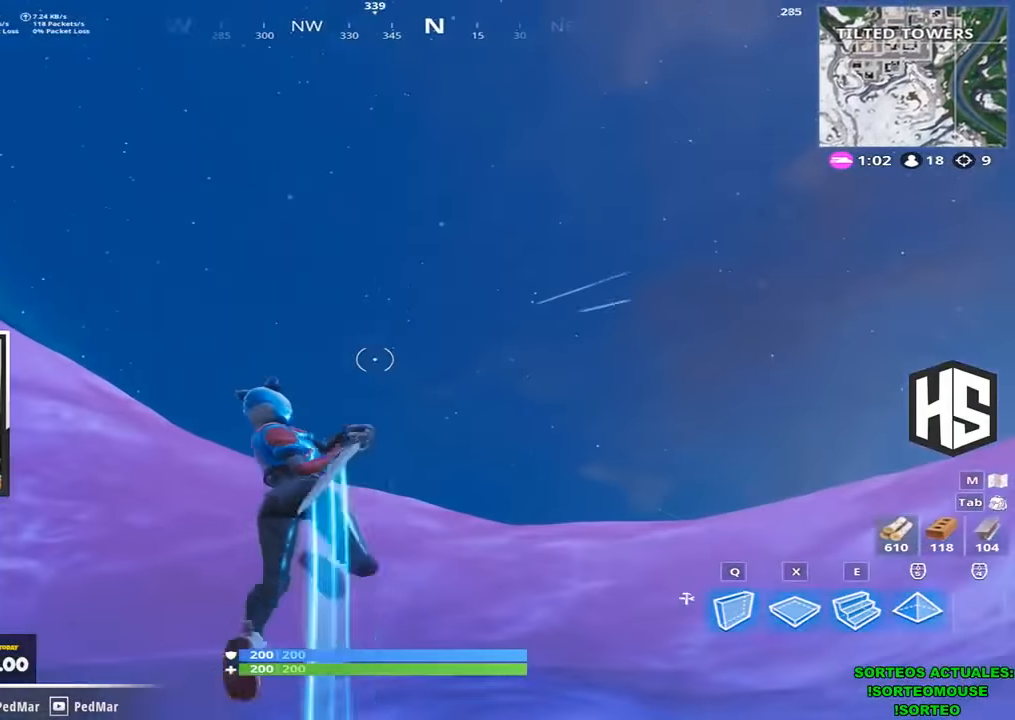
{"keys": ["d", "shift", "w"], "events": [[300, "d", "down"]]}
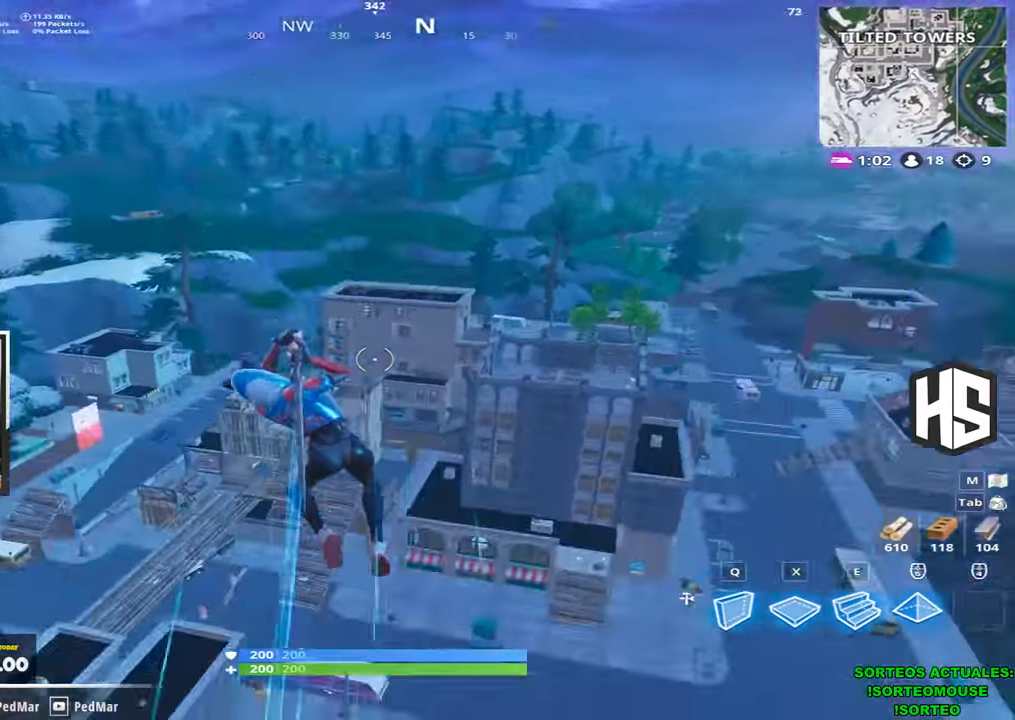
{"keys": ["d", "shift", "w"], "events": []}
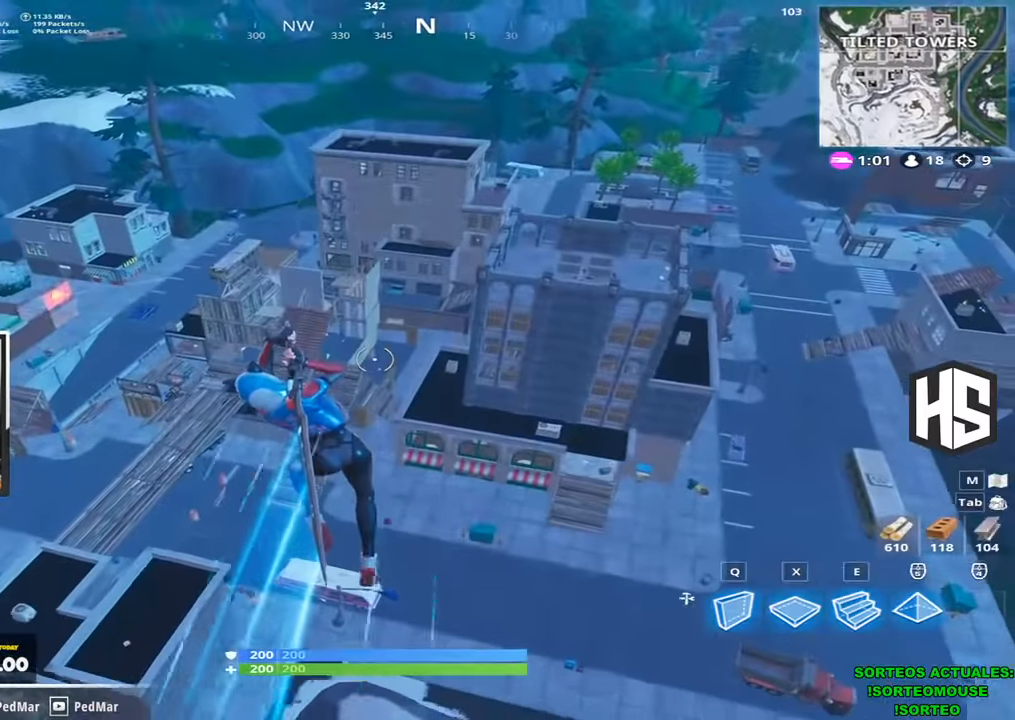
{"keys": ["d", "shift", "w"], "events": []}
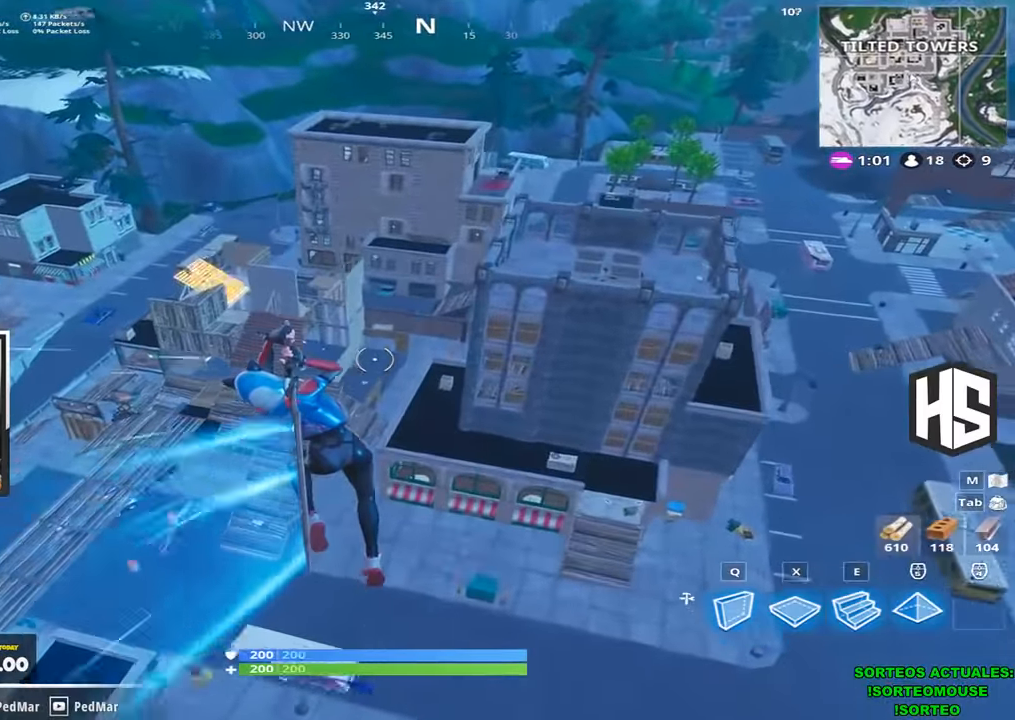
{"keys": ["d", "shift", "w"], "events": []}
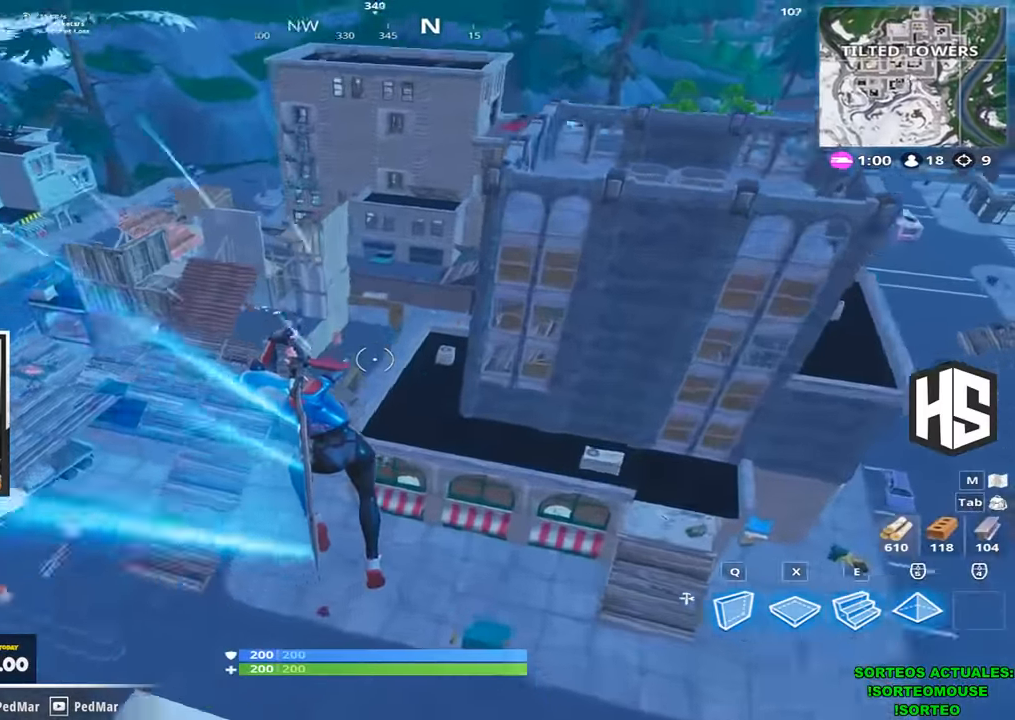
{"keys": ["a", "shift", "w"], "events": [[34, "a", "down"], [67, "d", "up"]]}
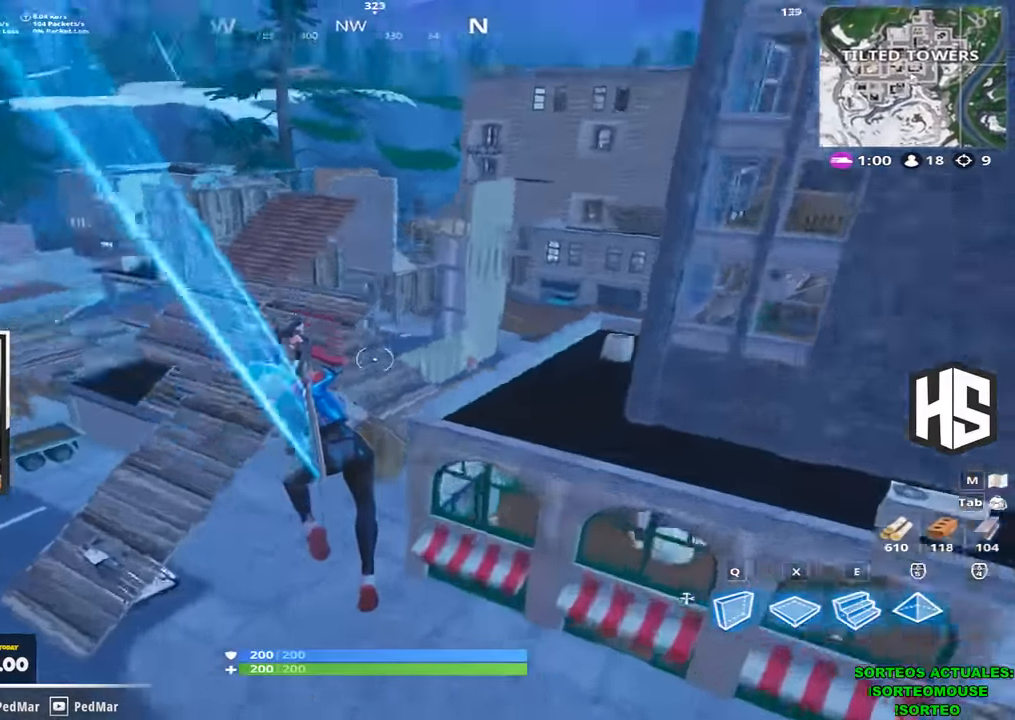
{"keys": ["a", "shift", "w"], "events": []}